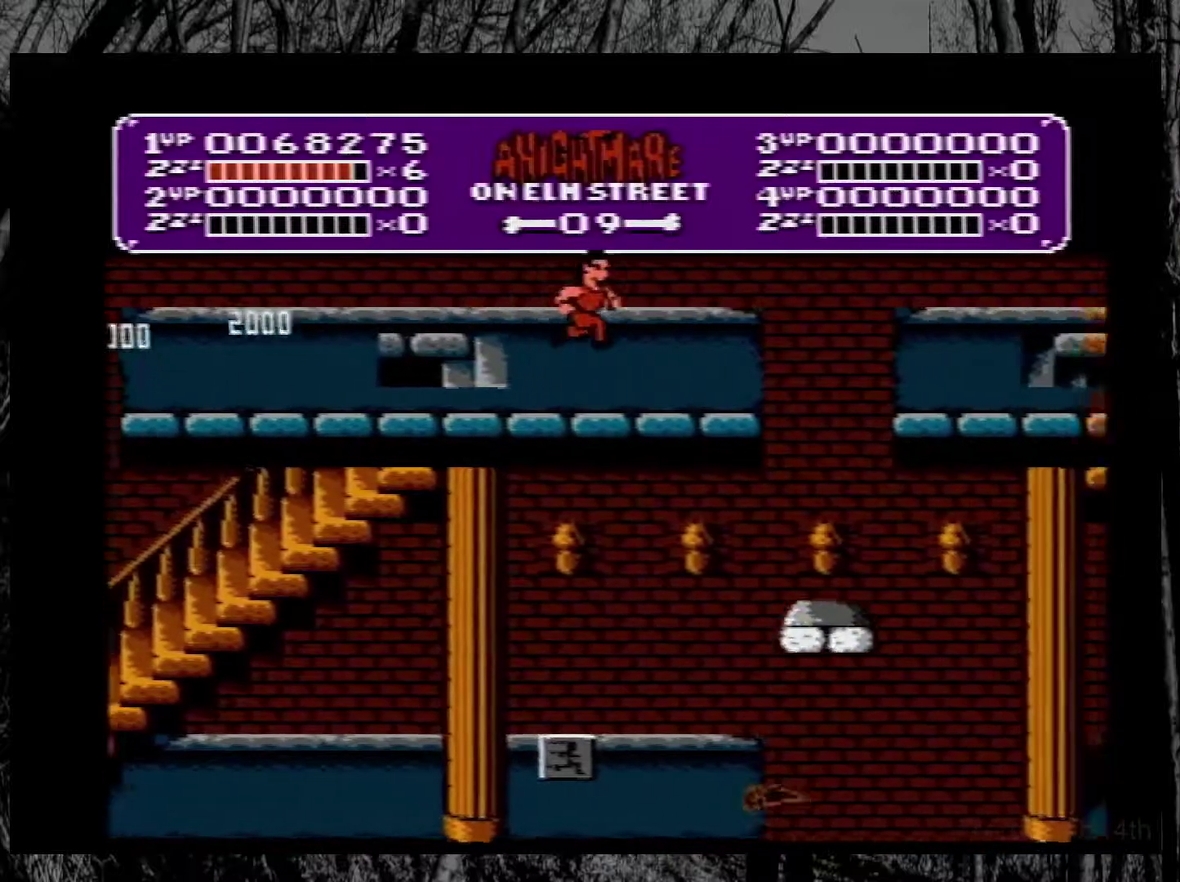
Gameplay with a controller (Nintendo layout); each line is a JSON object with the inputs held at the frame after it. "events" lists button and stick changes between this image and that frame as [ms after this image, input, new state], when the widget could be followed in between. Not read: L3 R3.
{"buttons": ["DPAD_RIGHT"], "events": [[317, "A", "down"], [433, "A", "up"]]}
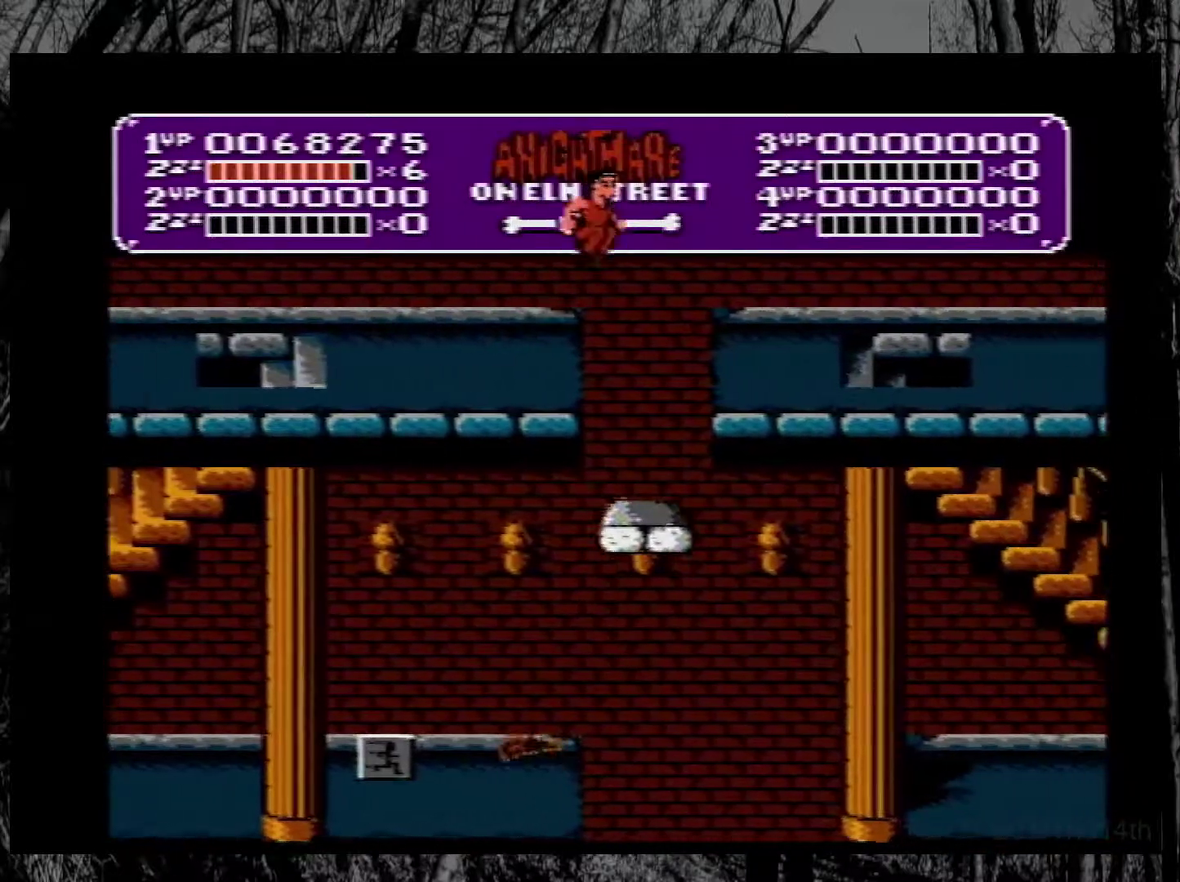
{"buttons": ["DPAD_RIGHT"], "events": []}
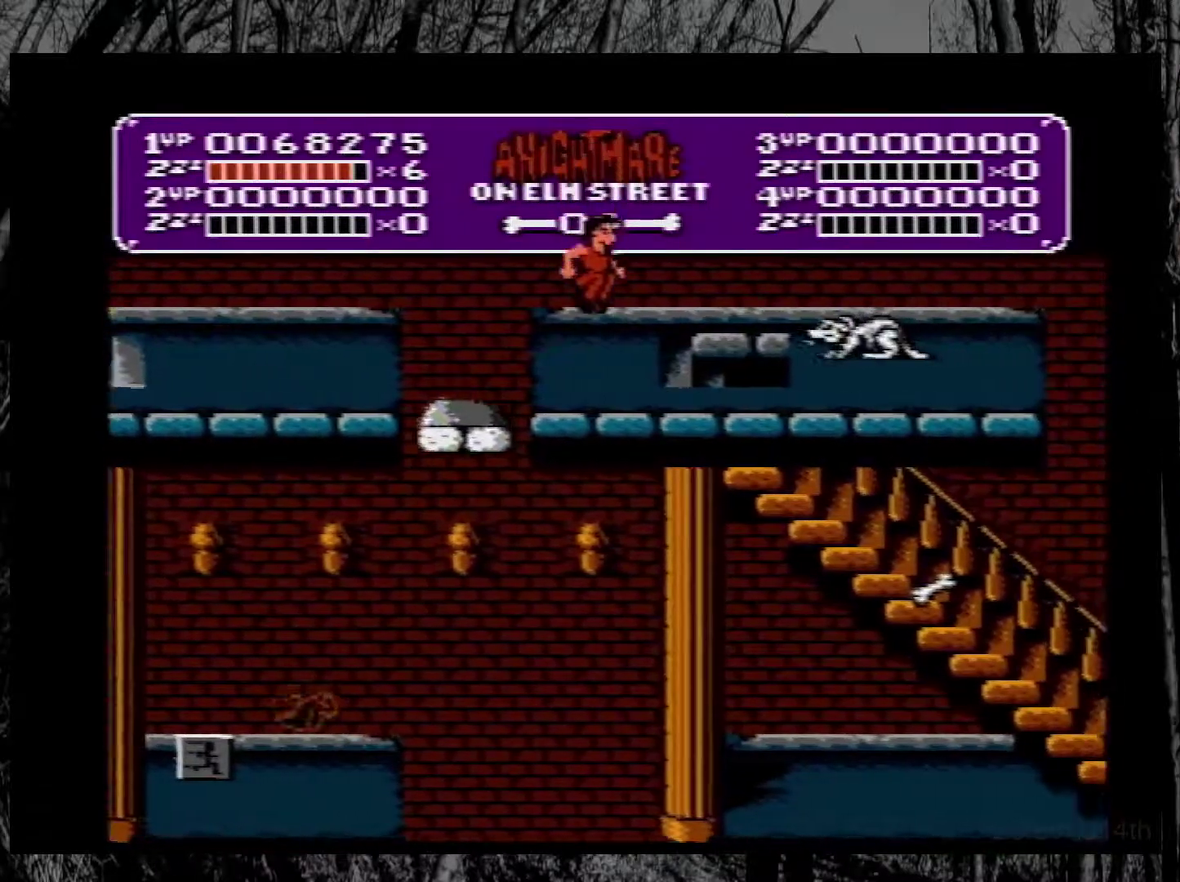
{"buttons": ["DPAD_RIGHT"], "events": [[133, "A", "down"], [317, "A", "up"]]}
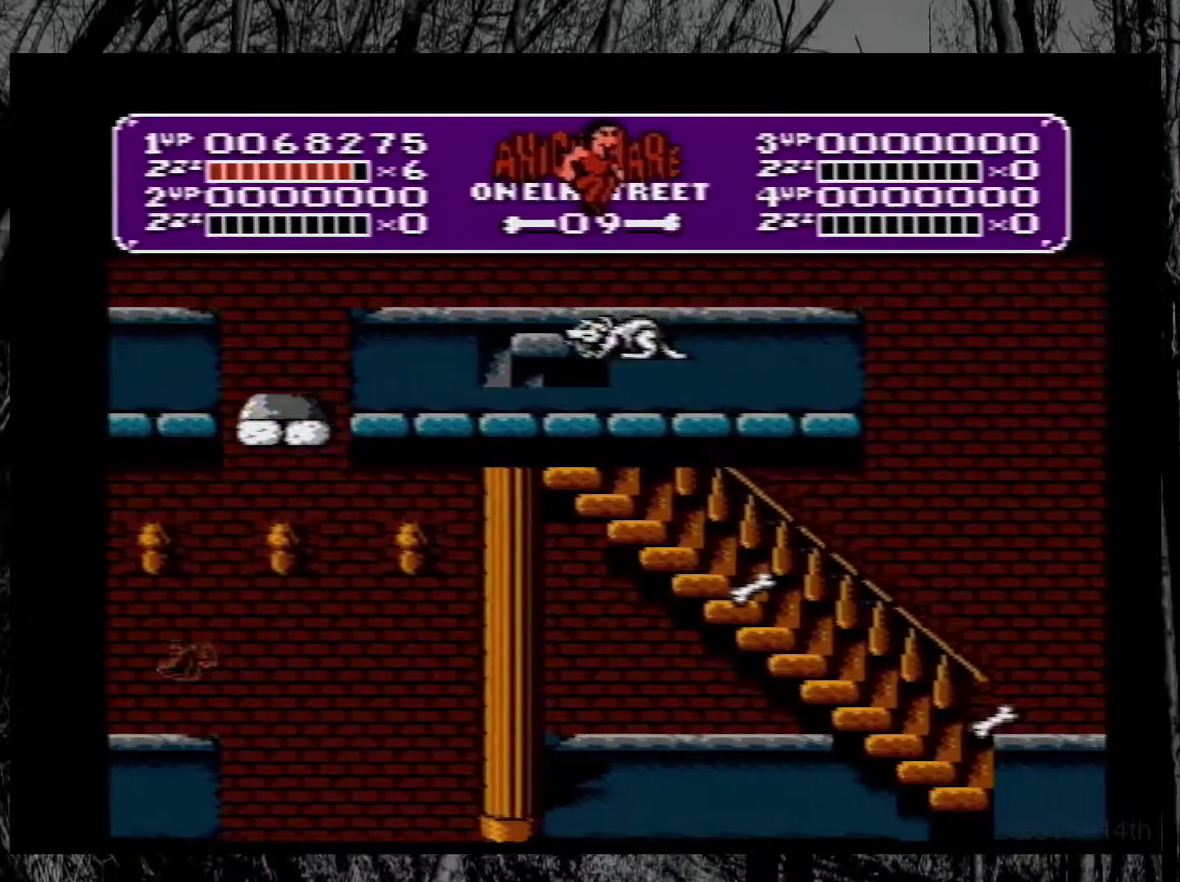
{"buttons": ["DPAD_RIGHT"], "events": []}
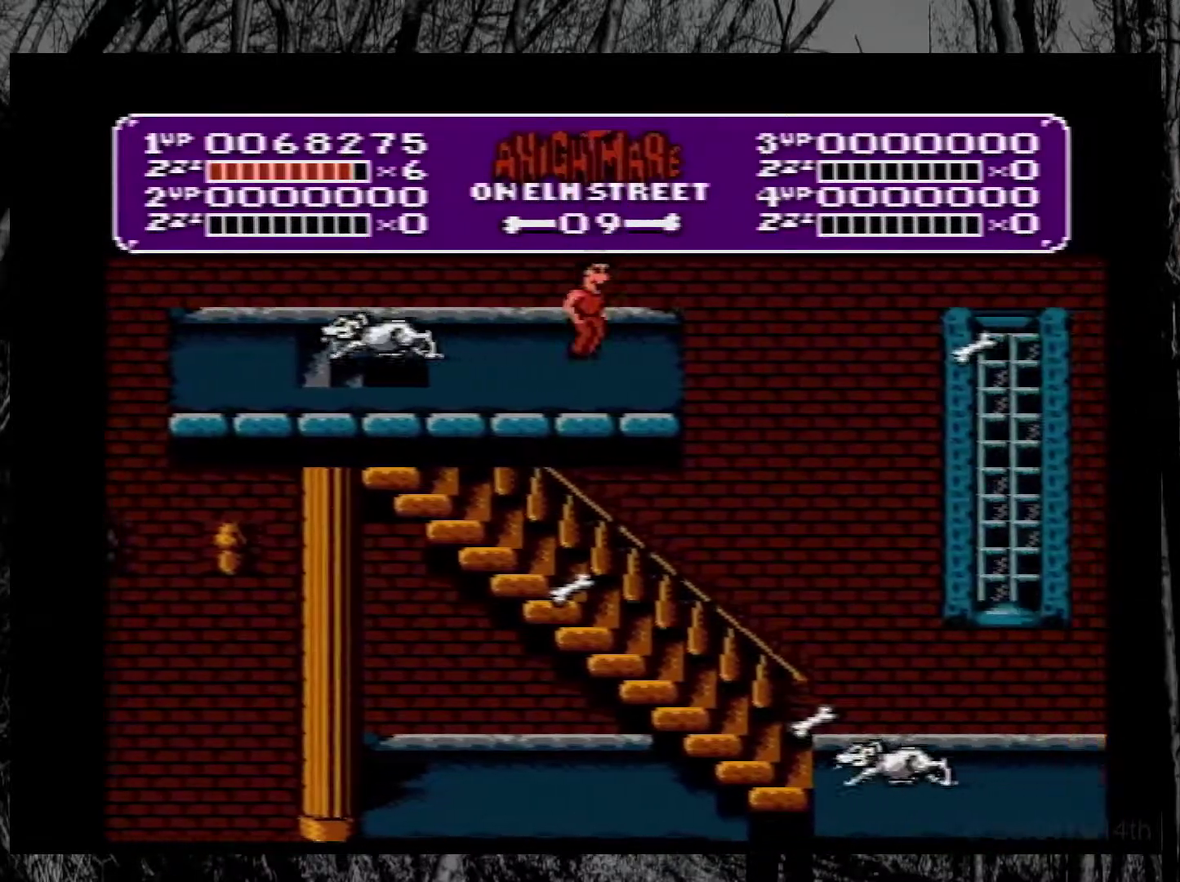
{"buttons": ["A", "DPAD_RIGHT"], "events": [[200, "A", "down"]]}
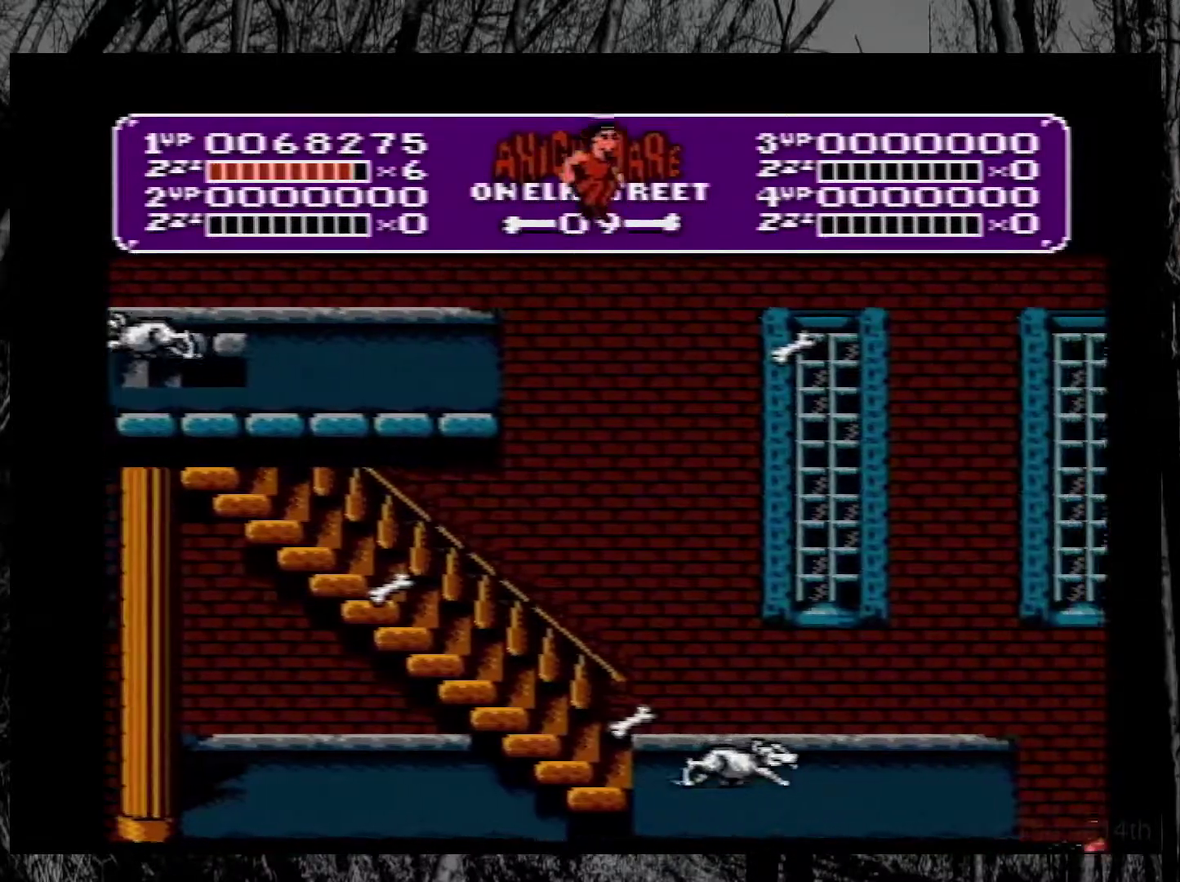
{"buttons": [], "events": [[350, "A", "up"], [467, "DPAD_RIGHT", "up"]]}
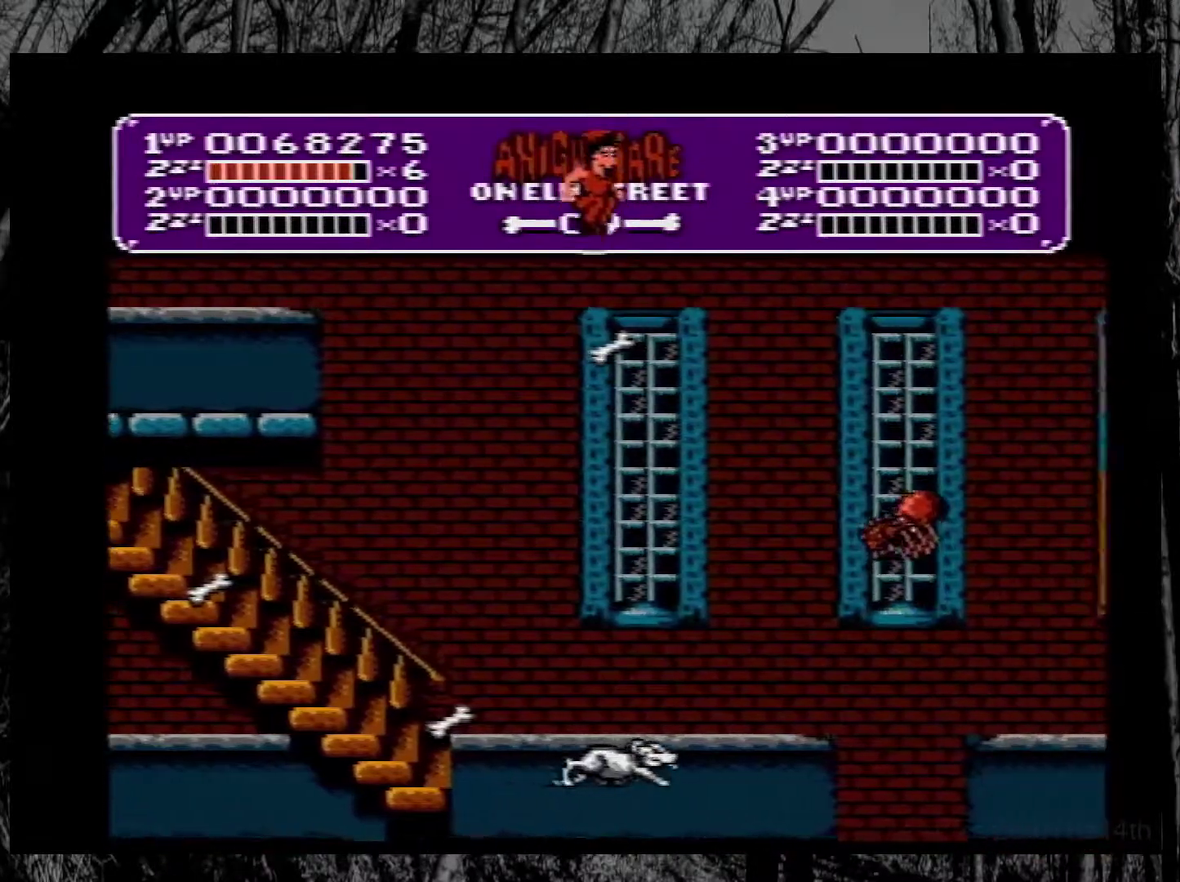
{"buttons": ["DPAD_LEFT"], "events": [[33, "DPAD_LEFT", "down"]]}
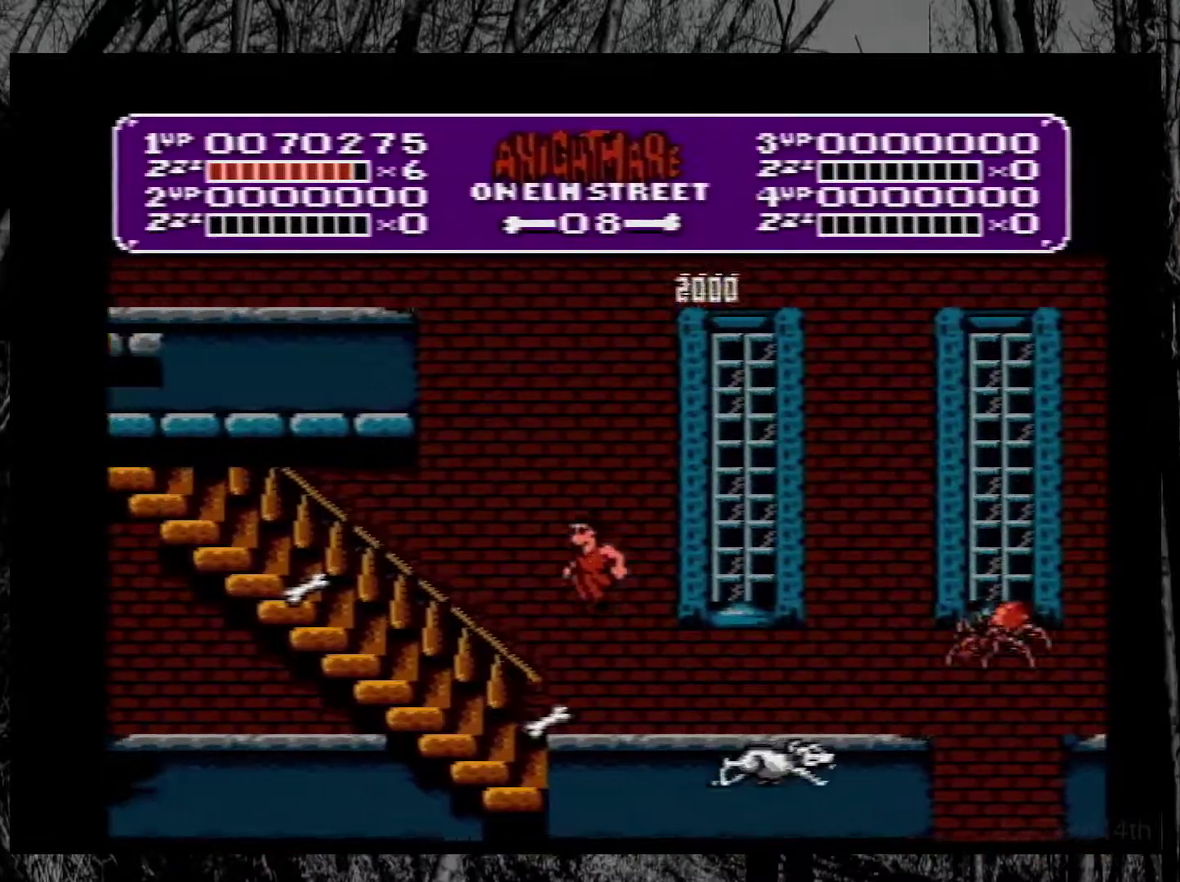
{"buttons": ["DPAD_LEFT"], "events": []}
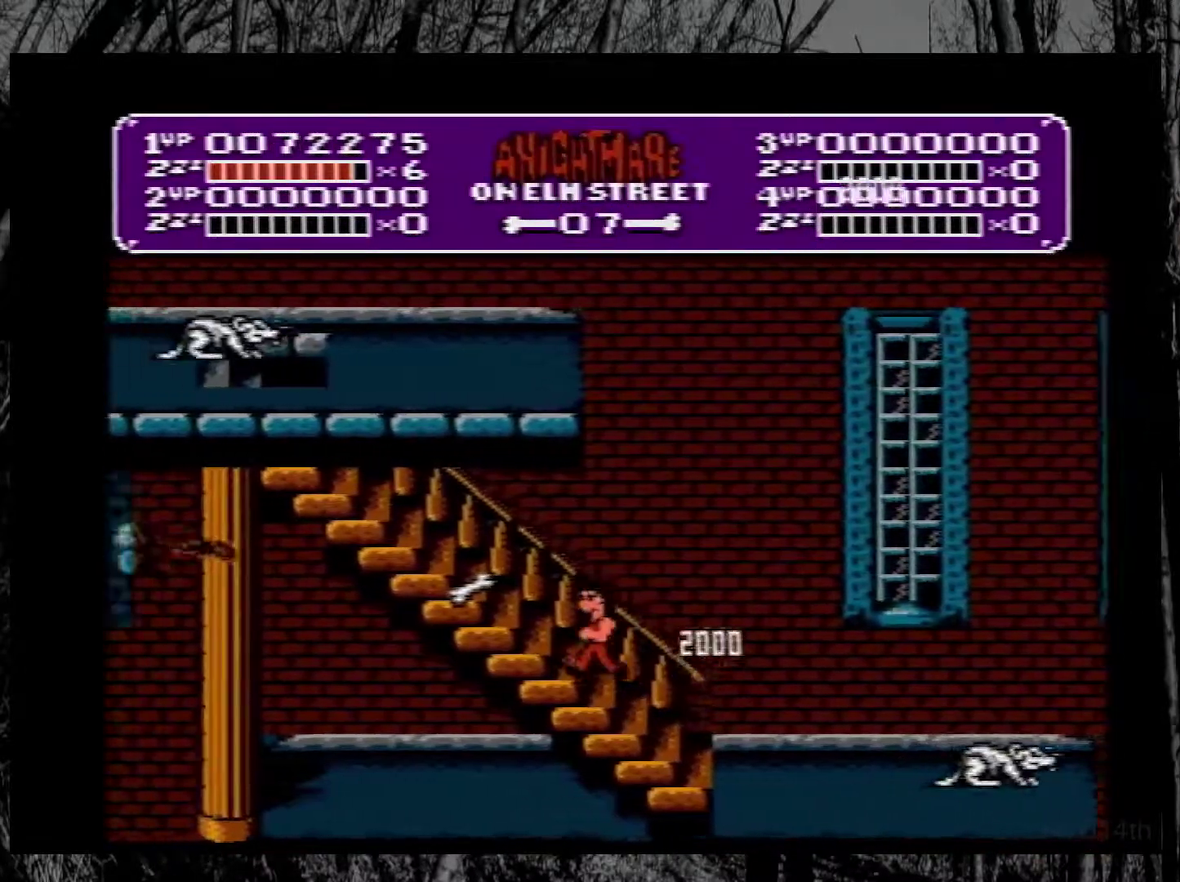
{"buttons": ["DPAD_RIGHT"], "events": [[283, "DPAD_LEFT", "up"], [317, "DPAD_RIGHT", "down"]]}
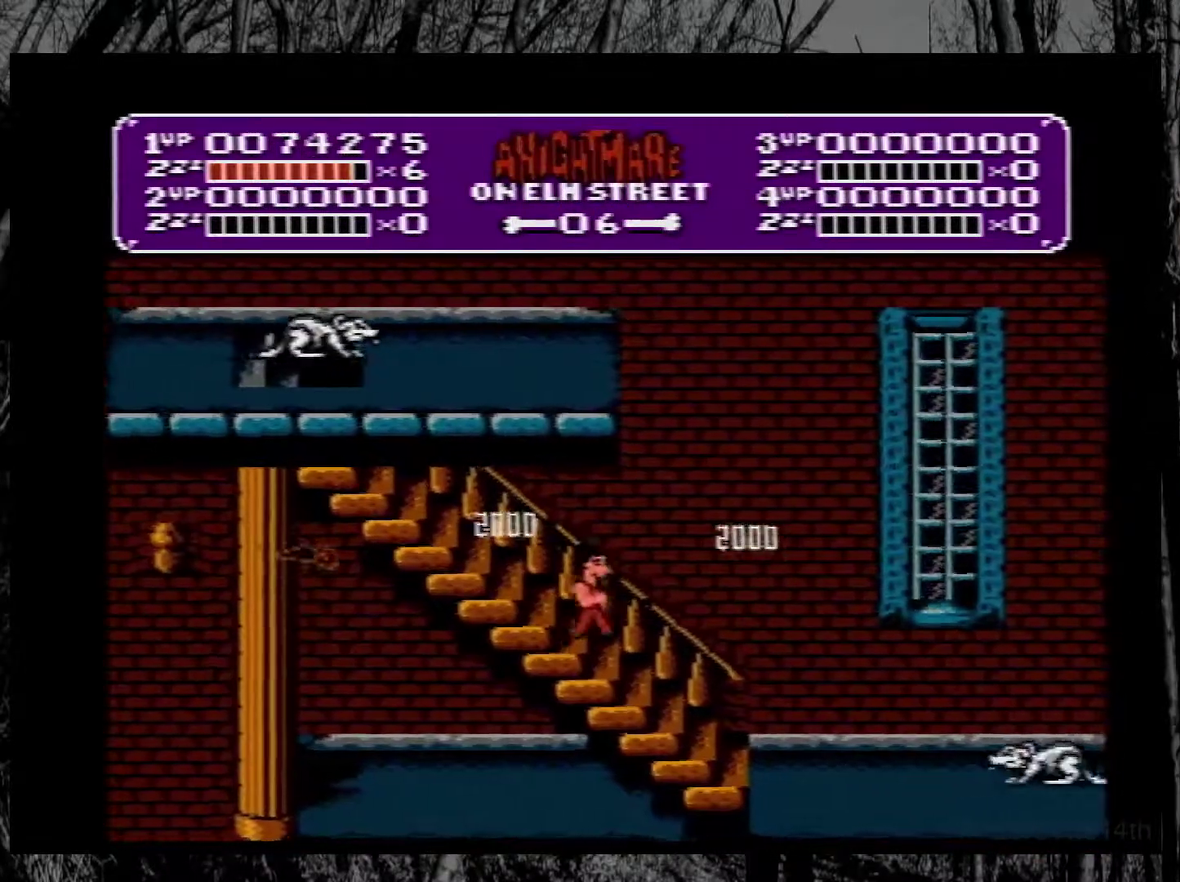
{"buttons": ["A", "DPAD_RIGHT"], "events": [[483, "A", "down"]]}
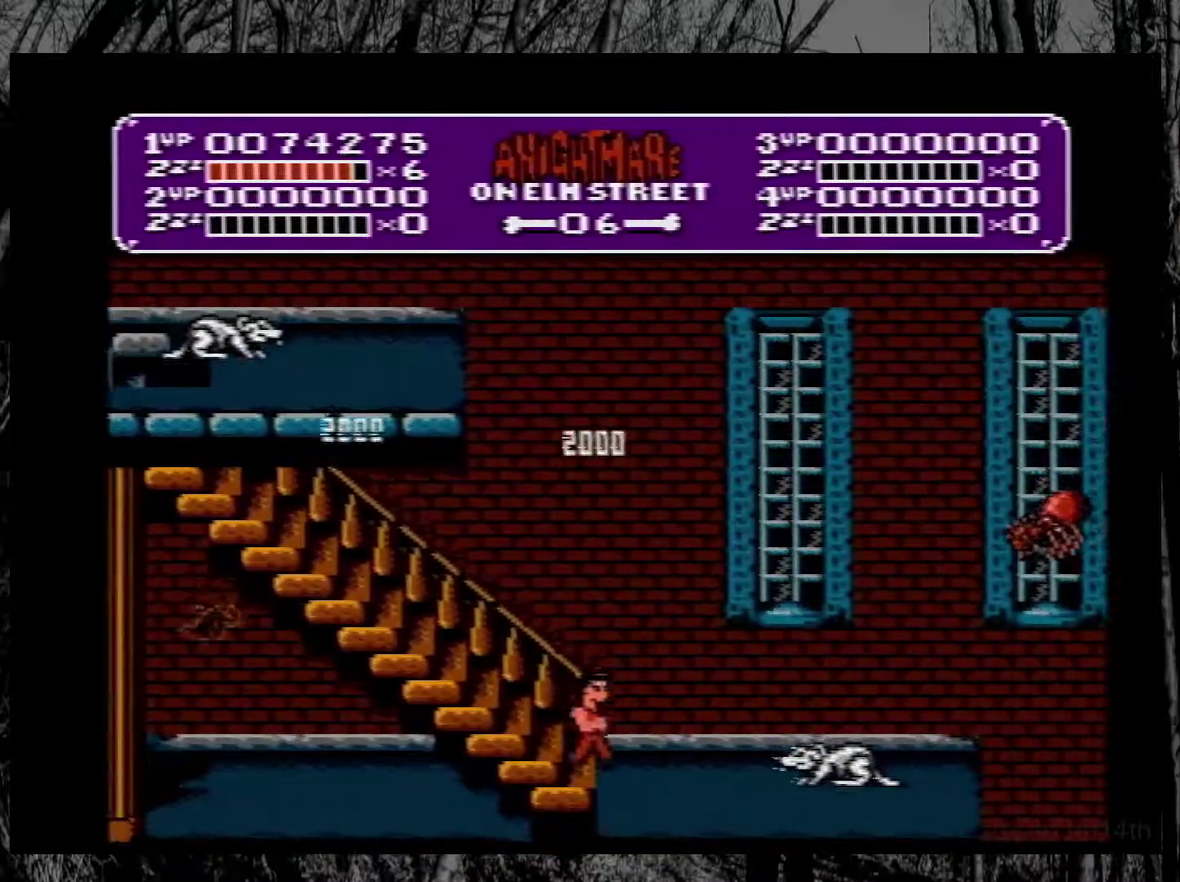
{"buttons": ["DPAD_RIGHT"], "events": [[167, "A", "up"]]}
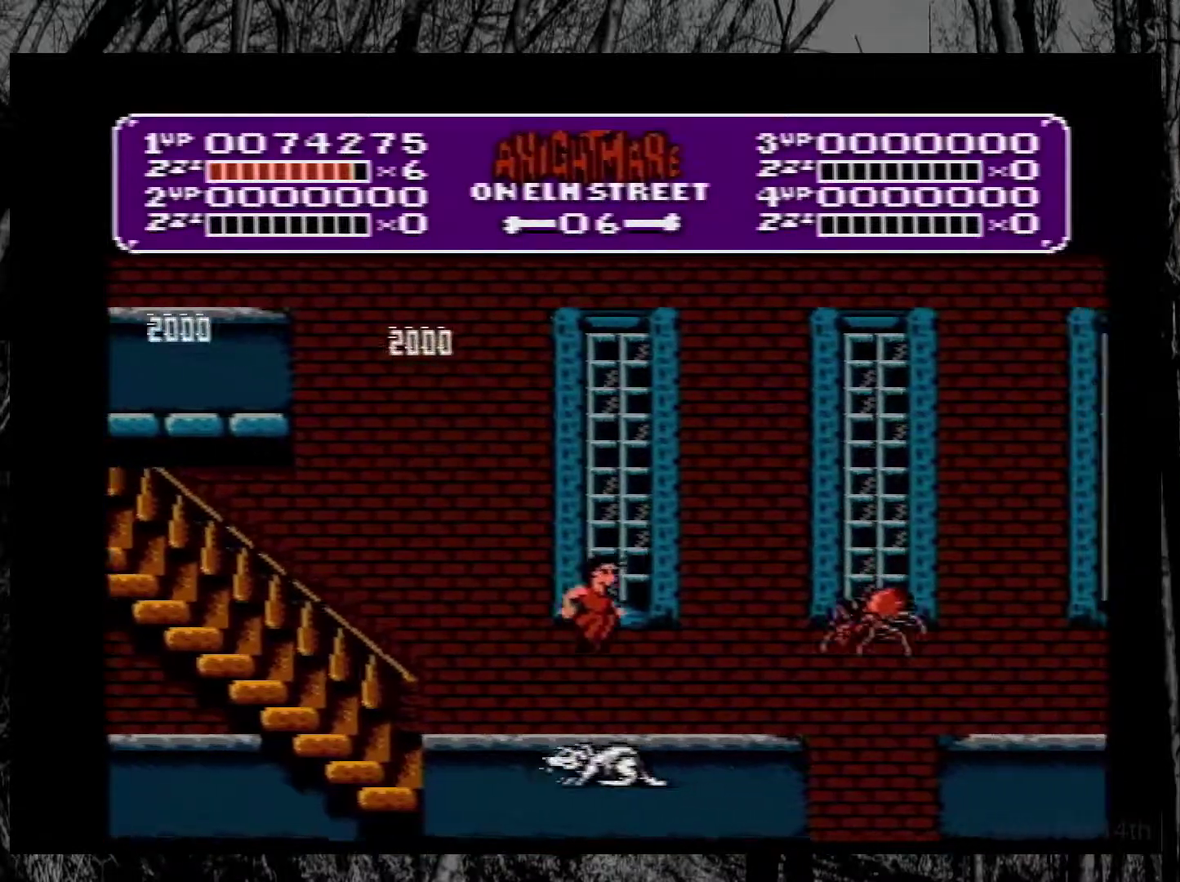
{"buttons": ["A", "DPAD_RIGHT"], "events": [[400, "A", "down"]]}
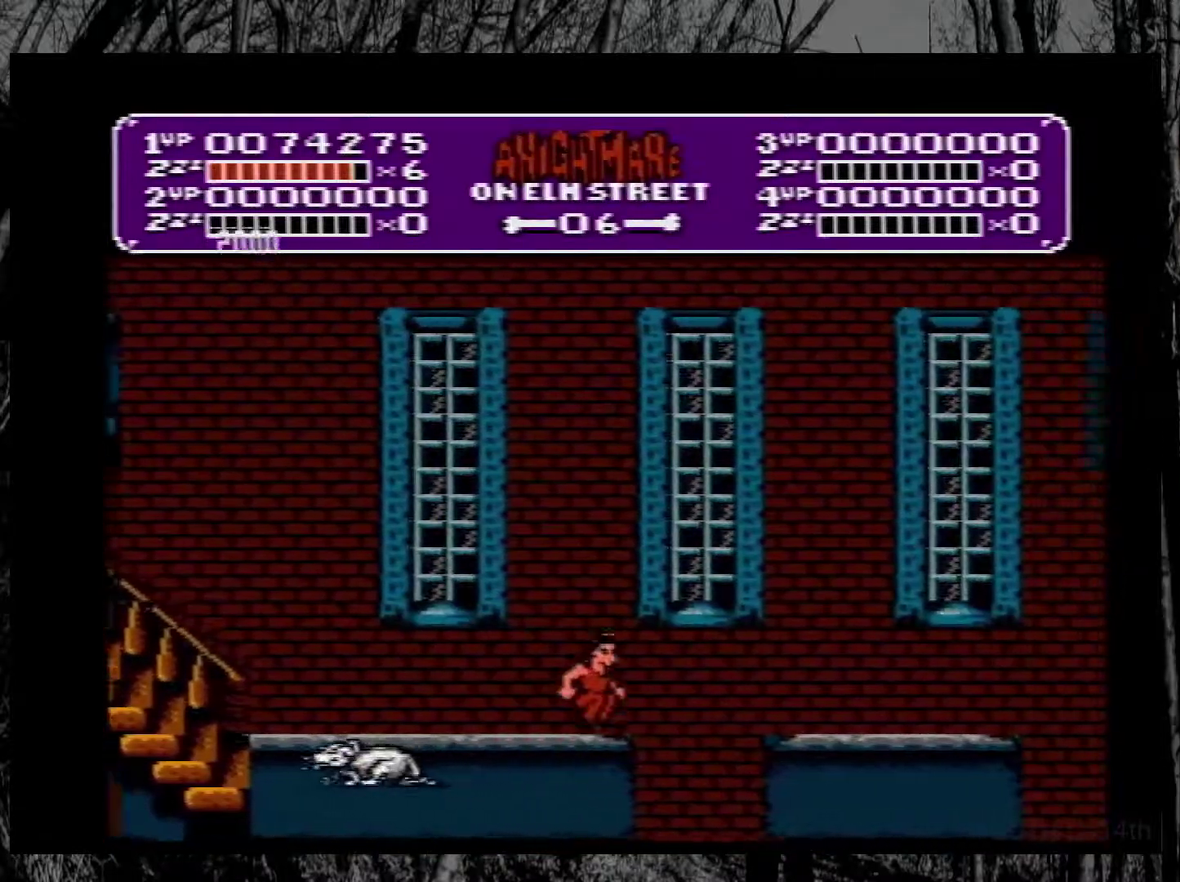
{"buttons": ["DPAD_RIGHT"], "events": [[467, "A", "up"]]}
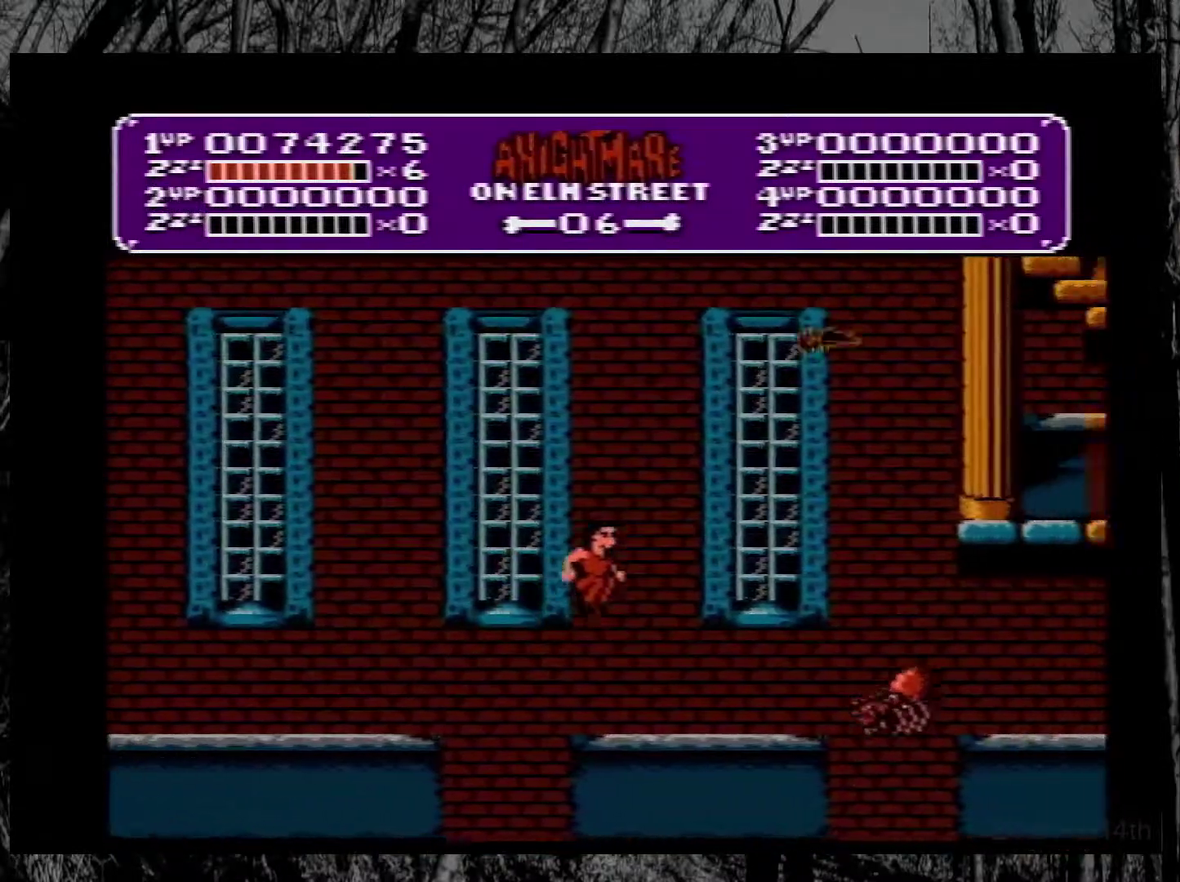
{"buttons": ["DPAD_RIGHT"], "events": []}
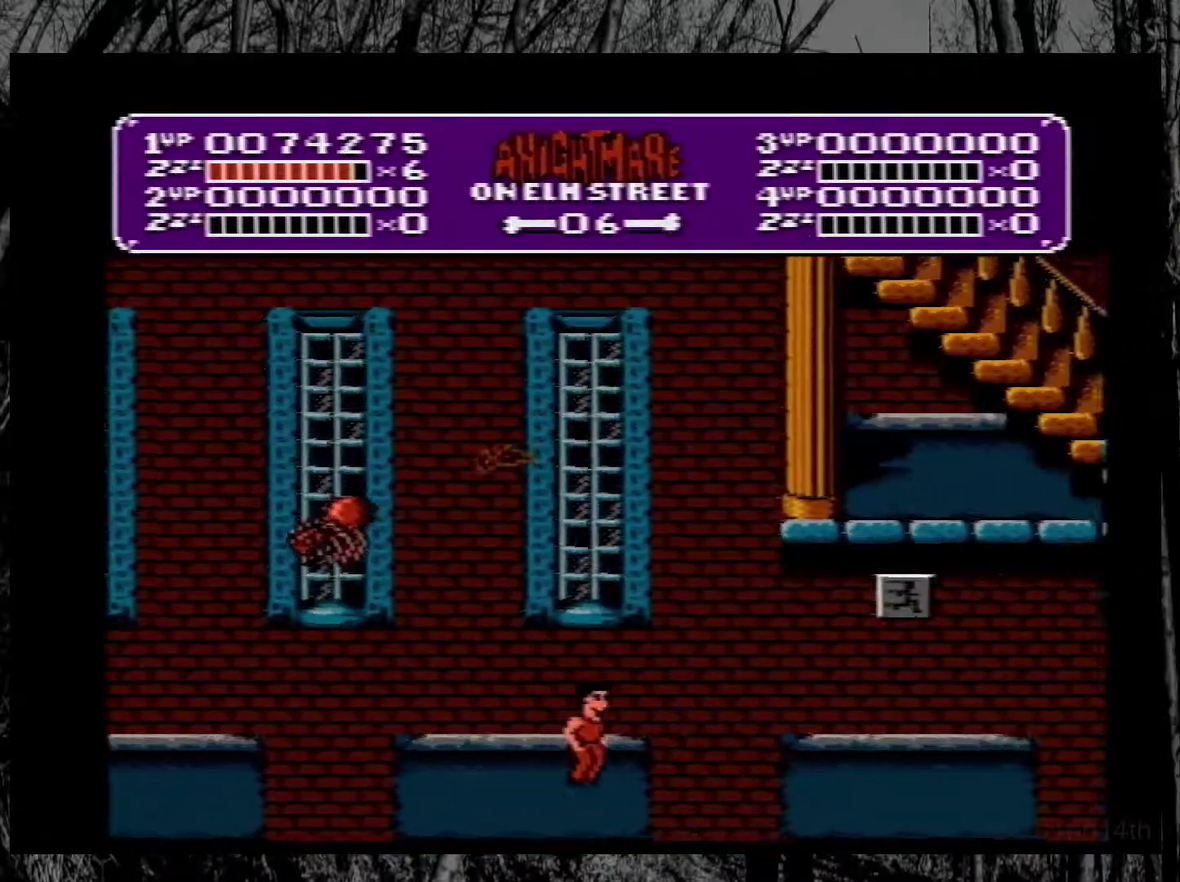
{"buttons": ["DPAD_RIGHT"], "events": [[67, "A", "down"], [300, "A", "up"]]}
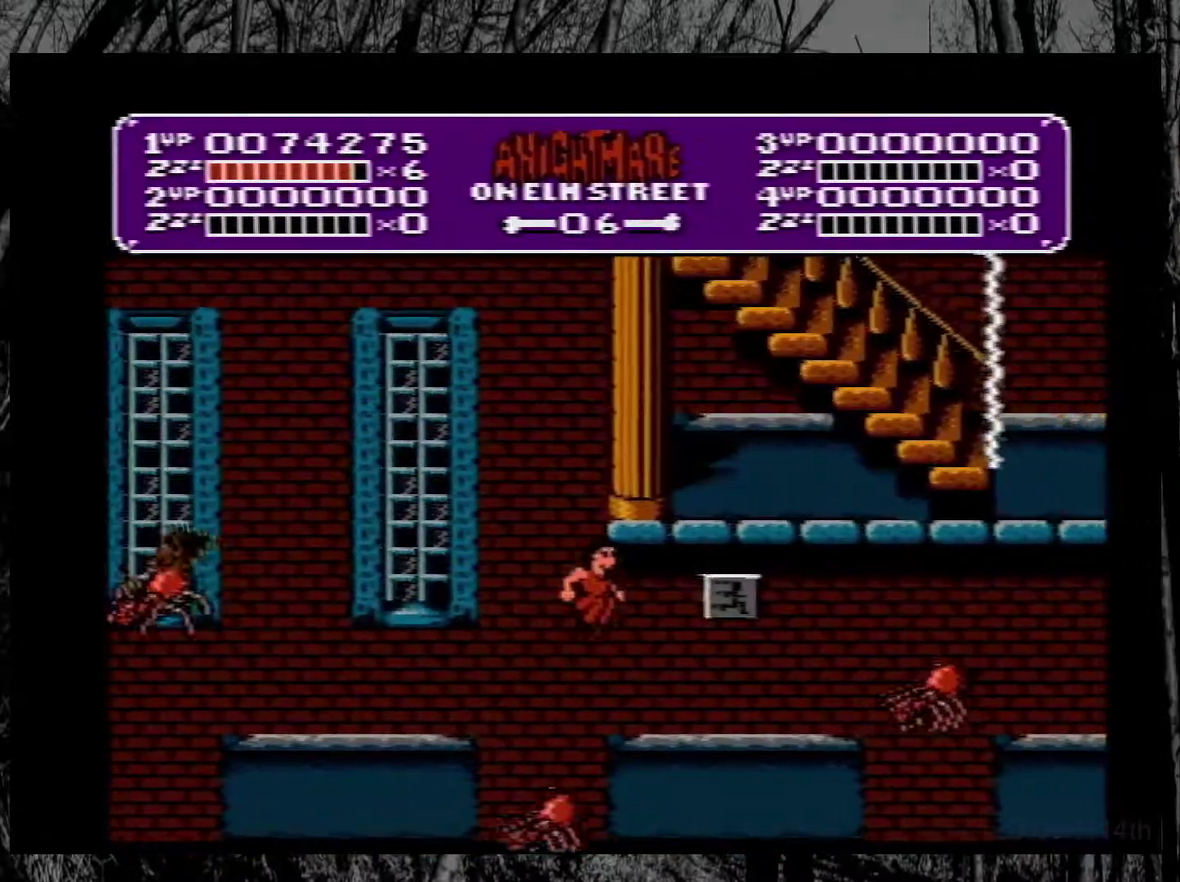
{"buttons": ["DPAD_RIGHT"], "events": []}
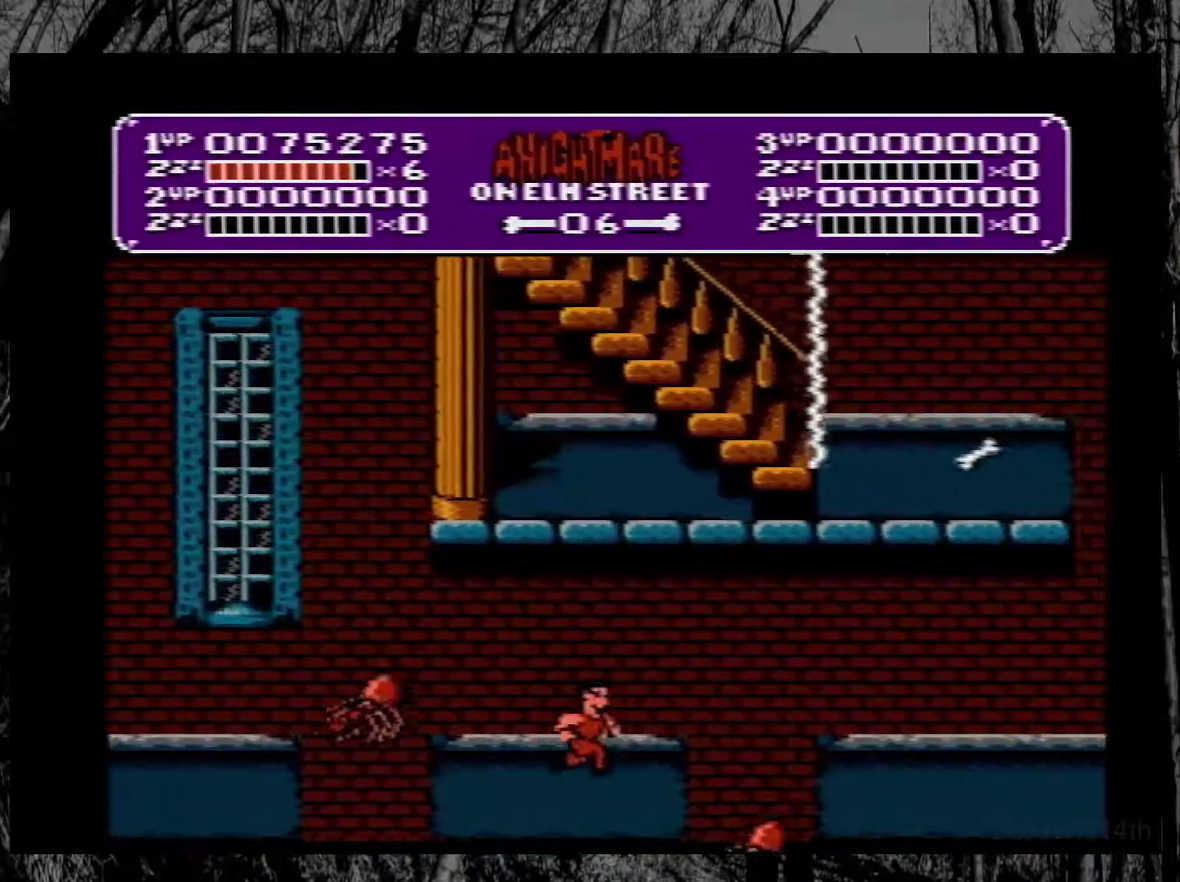
{"buttons": ["A", "DPAD_RIGHT"], "events": [[133, "A", "down"]]}
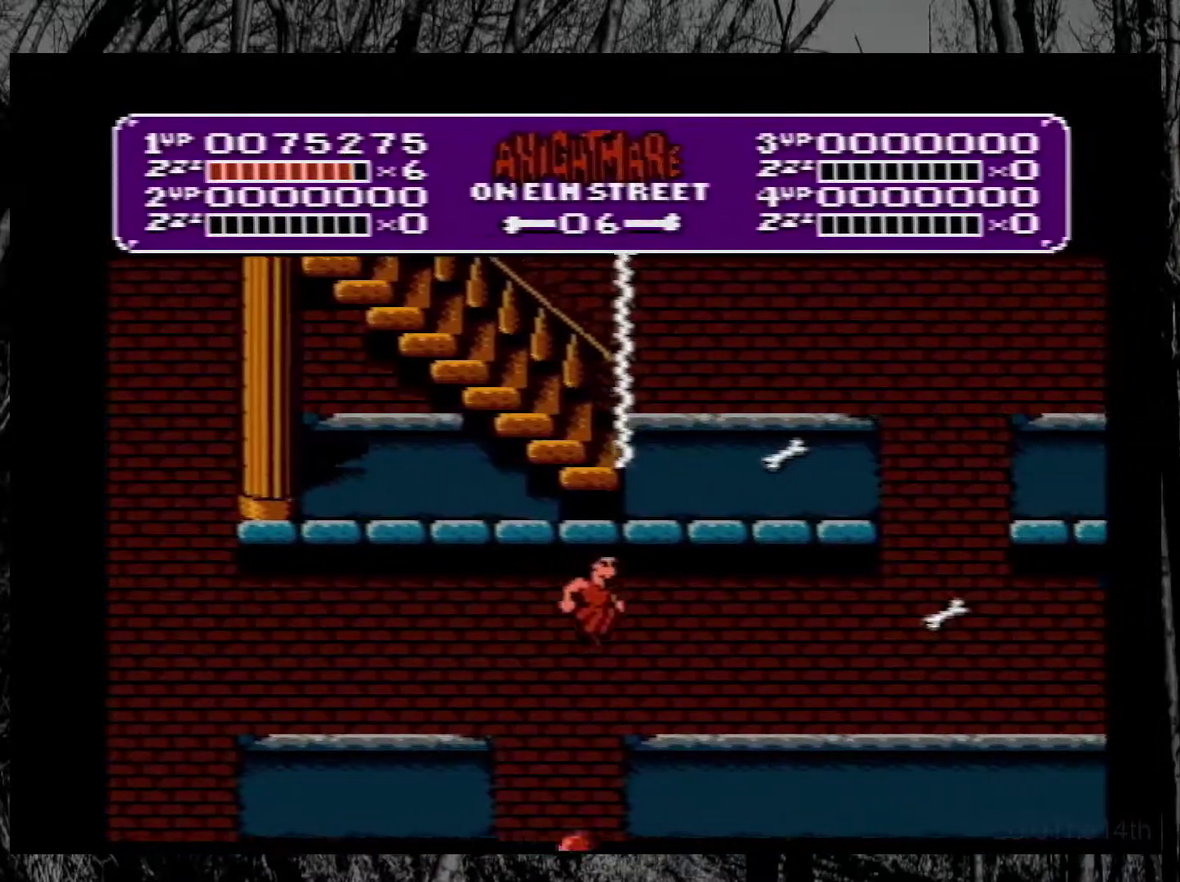
{"buttons": ["DPAD_RIGHT"], "events": [[50, "A", "up"]]}
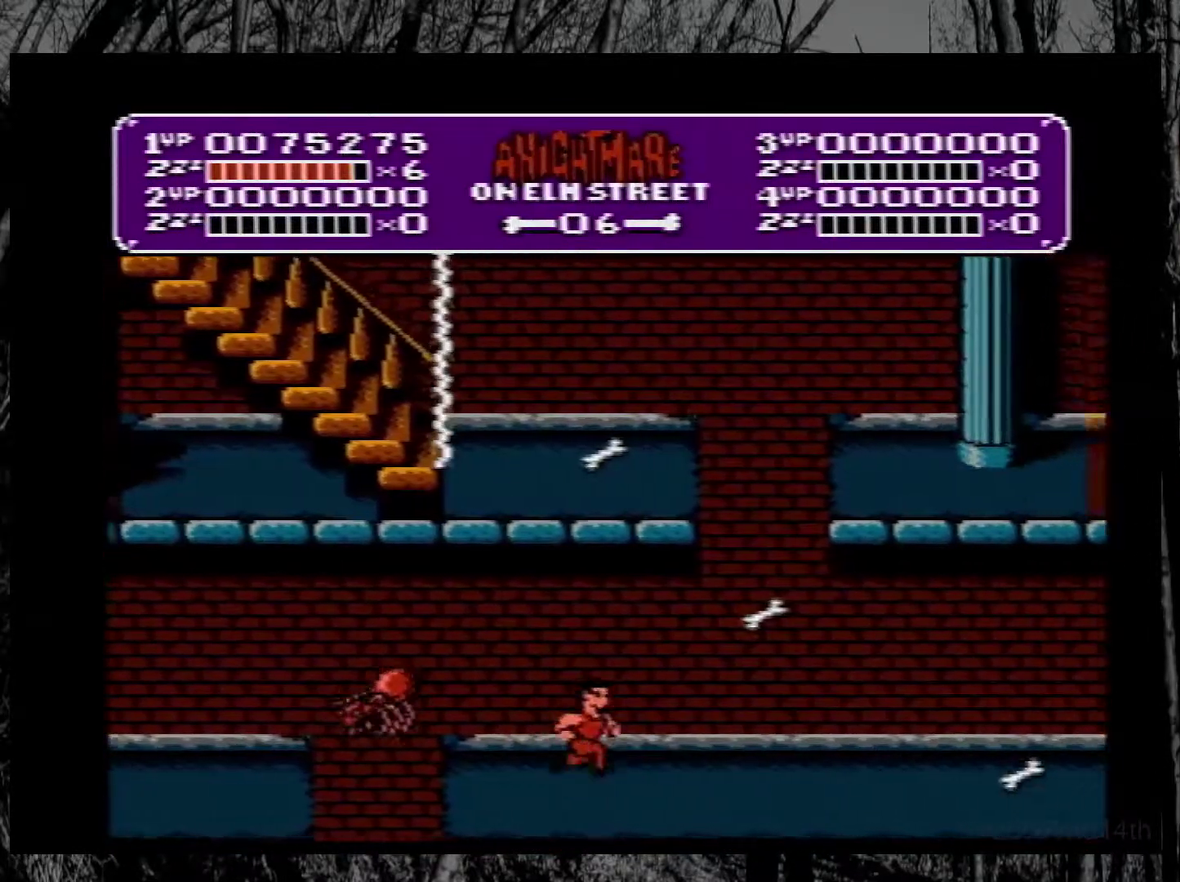
{"buttons": ["DPAD_DOWN"], "events": [[33, "A", "down"], [167, "A", "up"], [483, "DPAD_RIGHT", "up"], [500, "DPAD_DOWN", "down"]]}
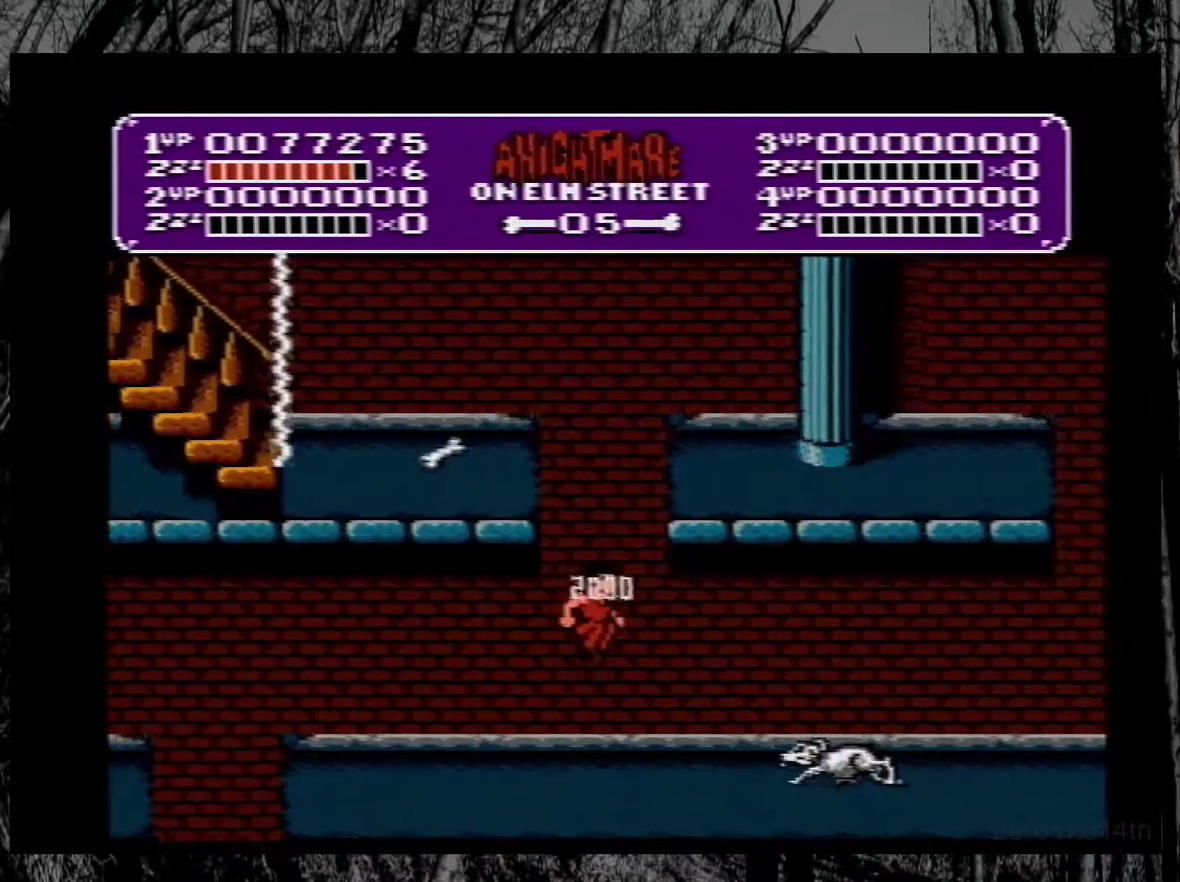
{"buttons": ["A", "DPAD_RIGHT"], "events": [[17, "DPAD_DOWN", "up"], [33, "DPAD_LEFT", "down"], [183, "DPAD_LEFT", "up"], [217, "DPAD_RIGHT", "down"], [367, "A", "down"]]}
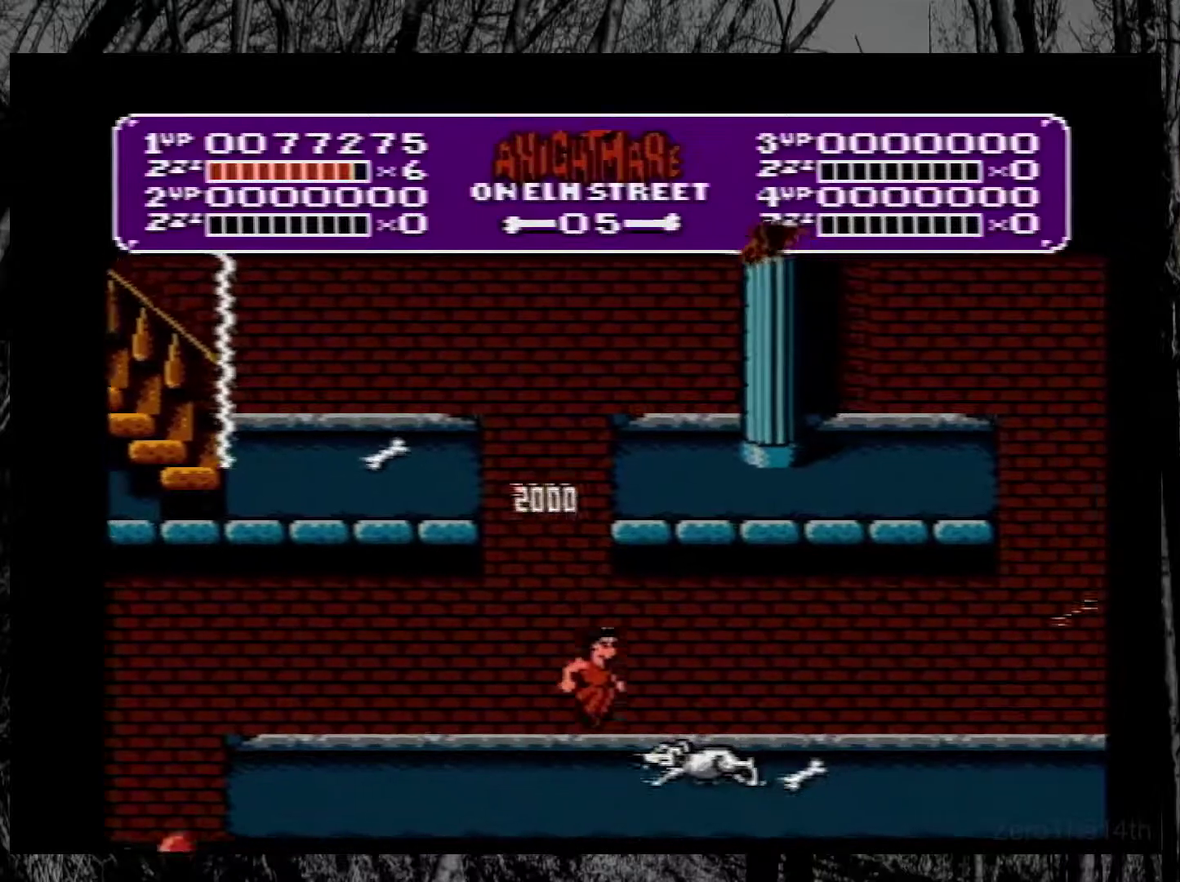
{"buttons": ["DPAD_RIGHT"], "events": [[17, "A", "up"]]}
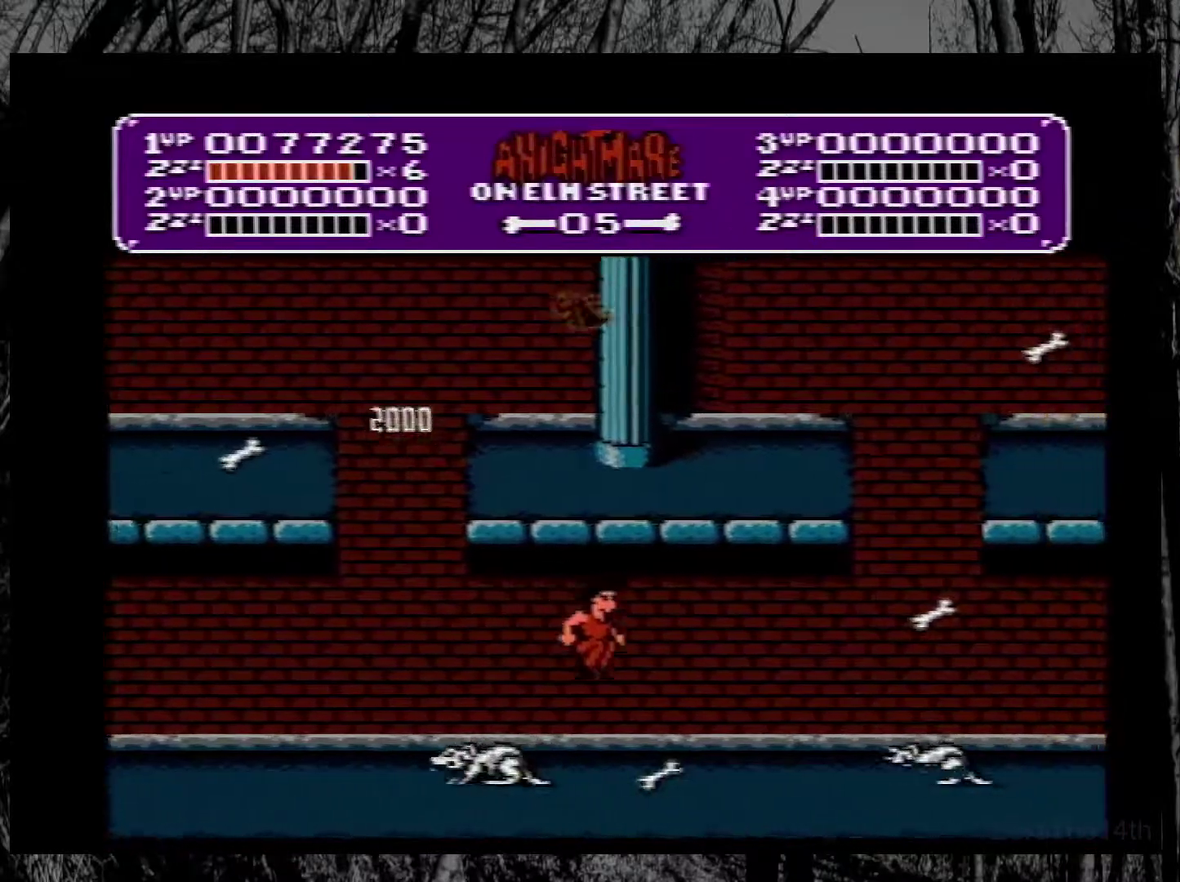
{"buttons": ["A", "DPAD_RIGHT"], "events": [[400, "A", "down"]]}
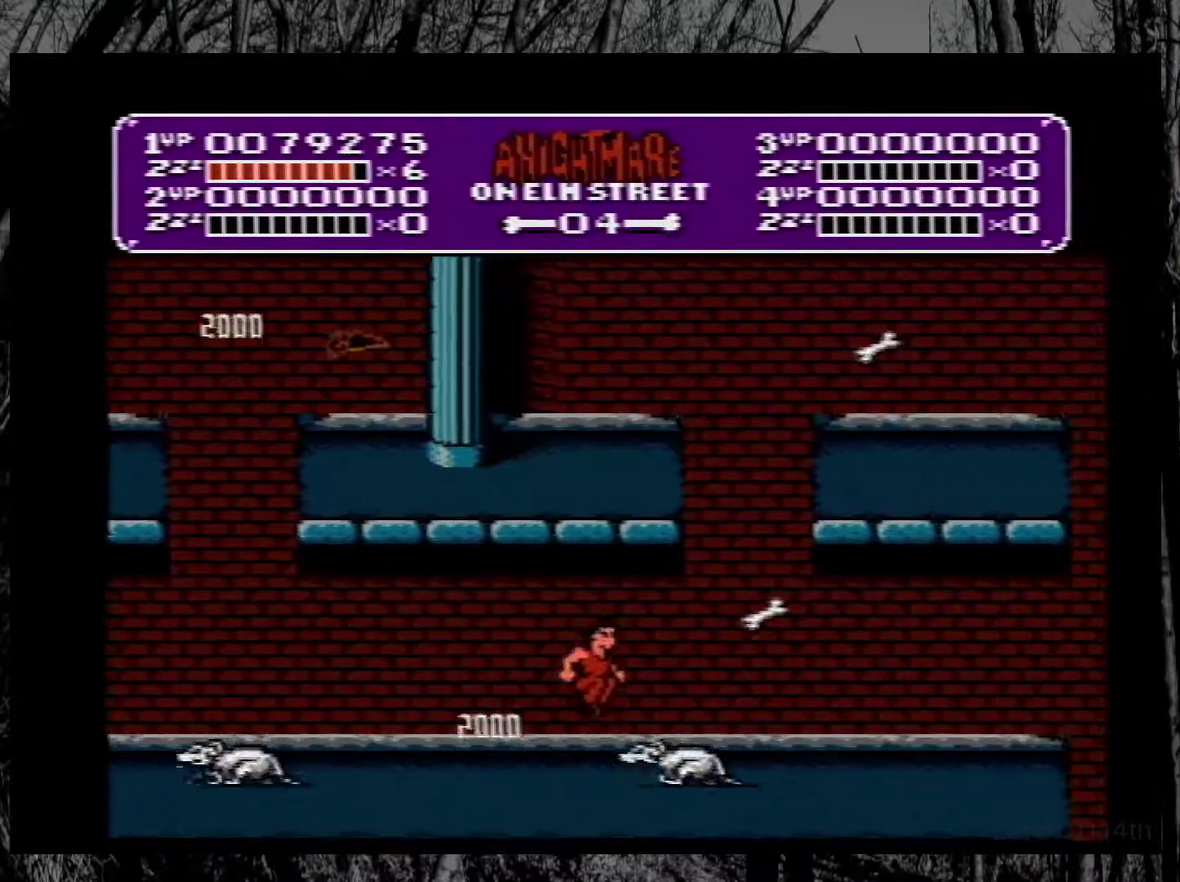
{"buttons": ["DPAD_RIGHT"], "events": [[317, "A", "up"]]}
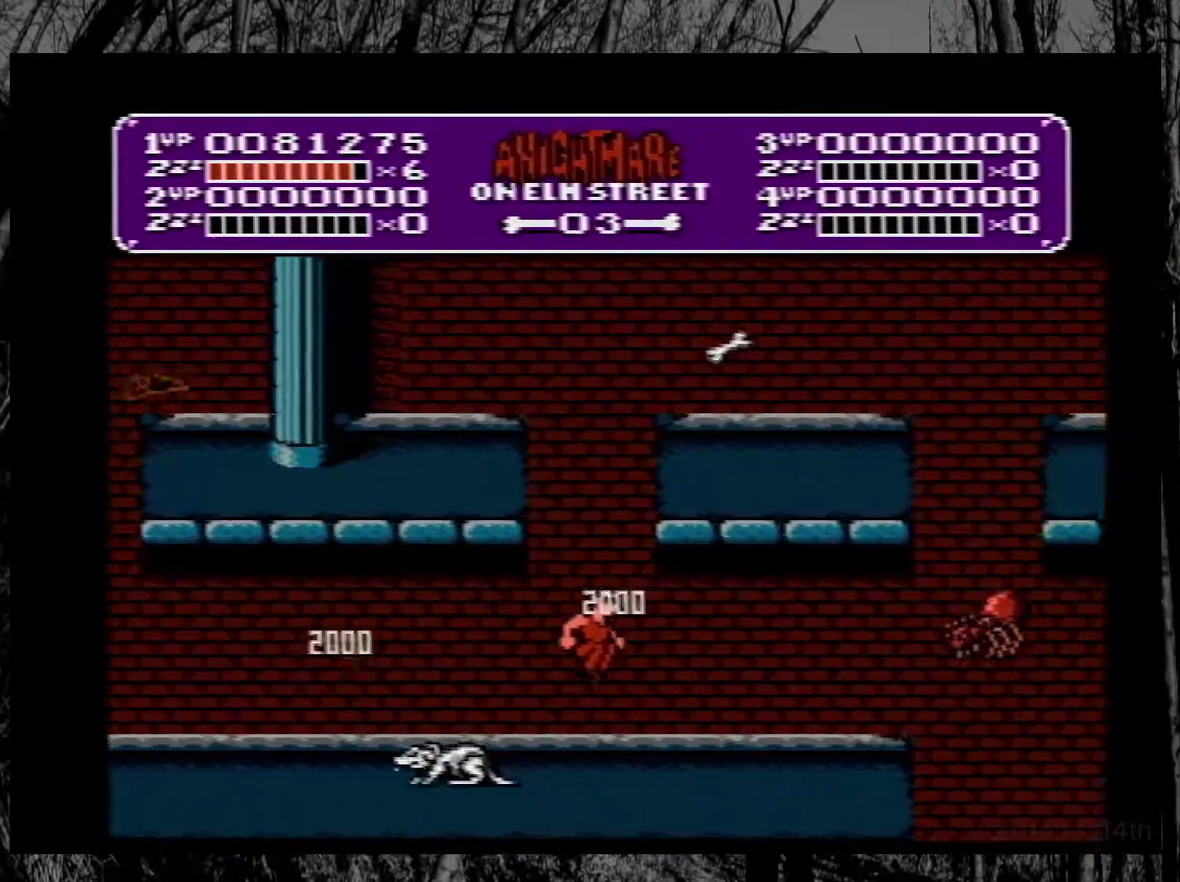
{"buttons": ["DPAD_RIGHT"], "events": []}
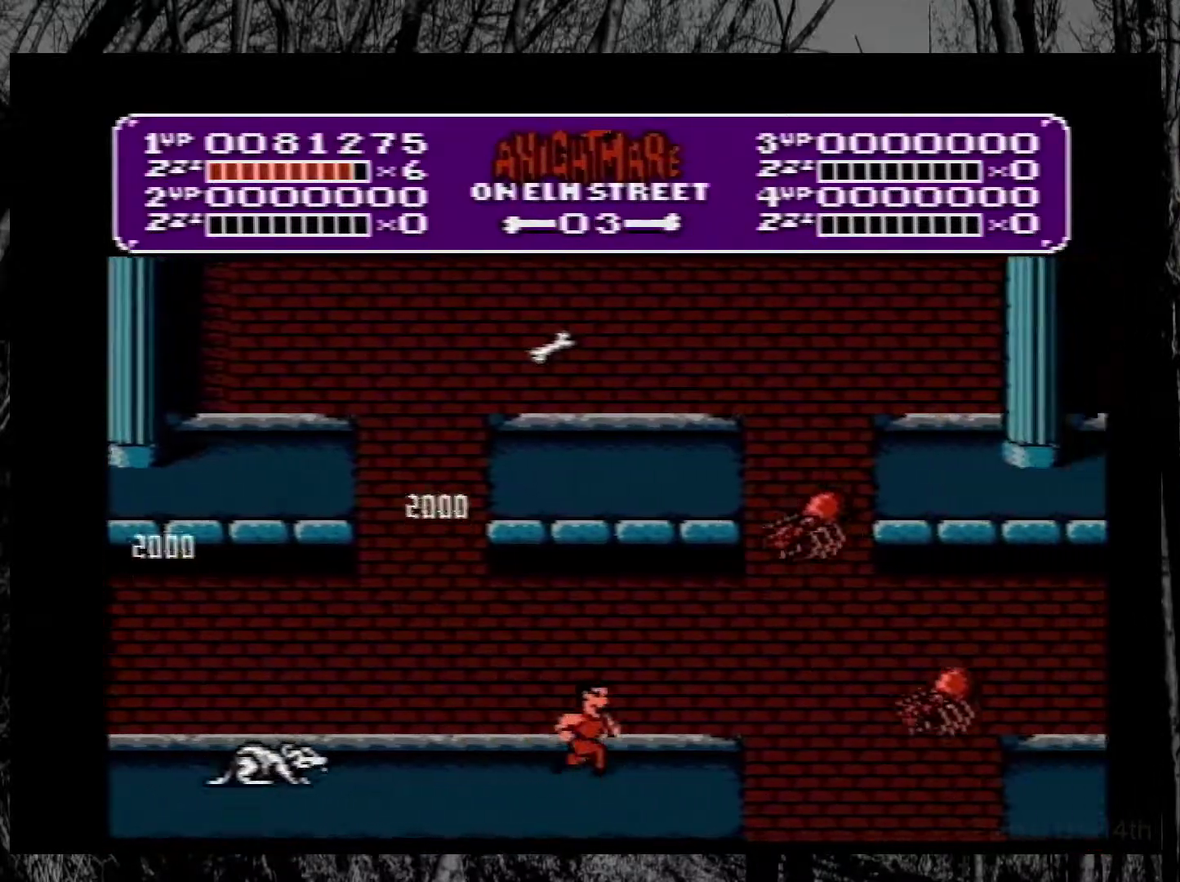
{"buttons": ["A", "DPAD_RIGHT"], "events": [[417, "A", "down"]]}
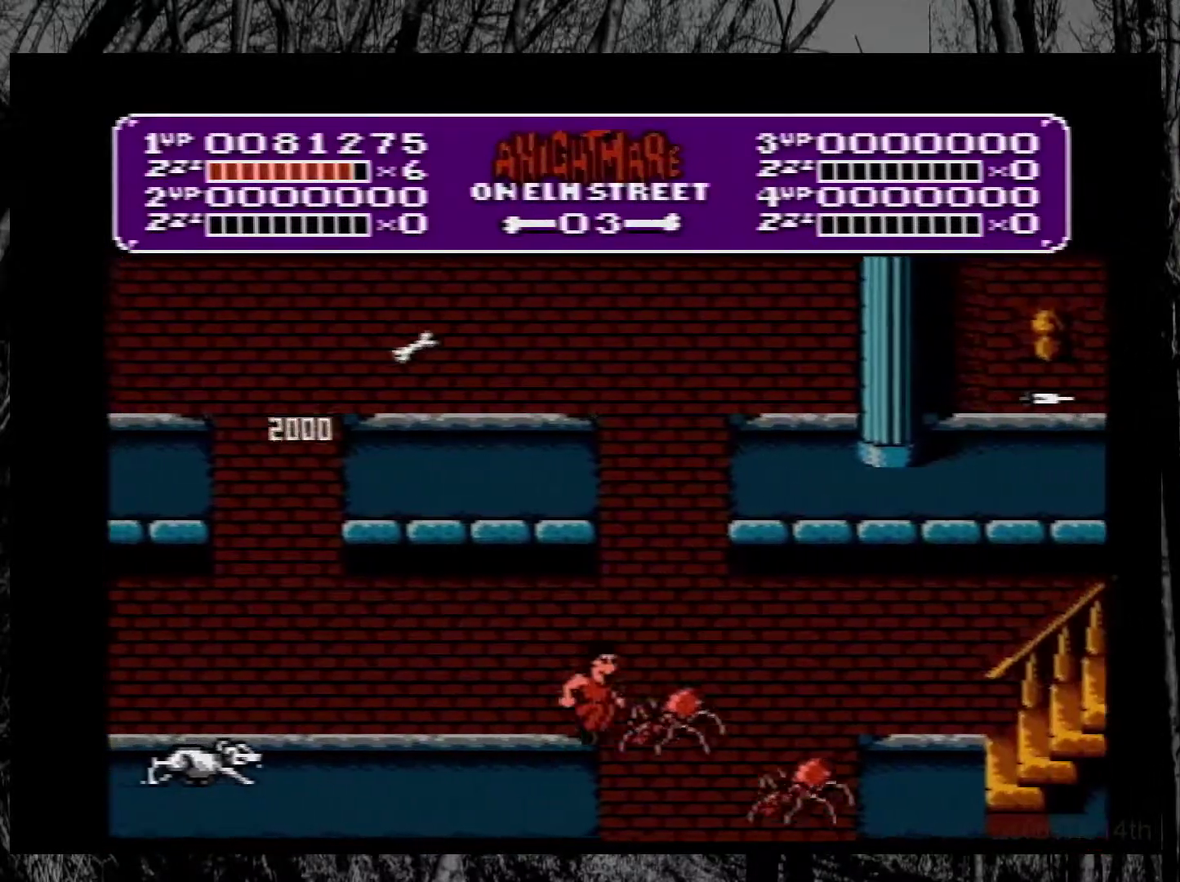
{"buttons": ["A", "DPAD_RIGHT"], "events": []}
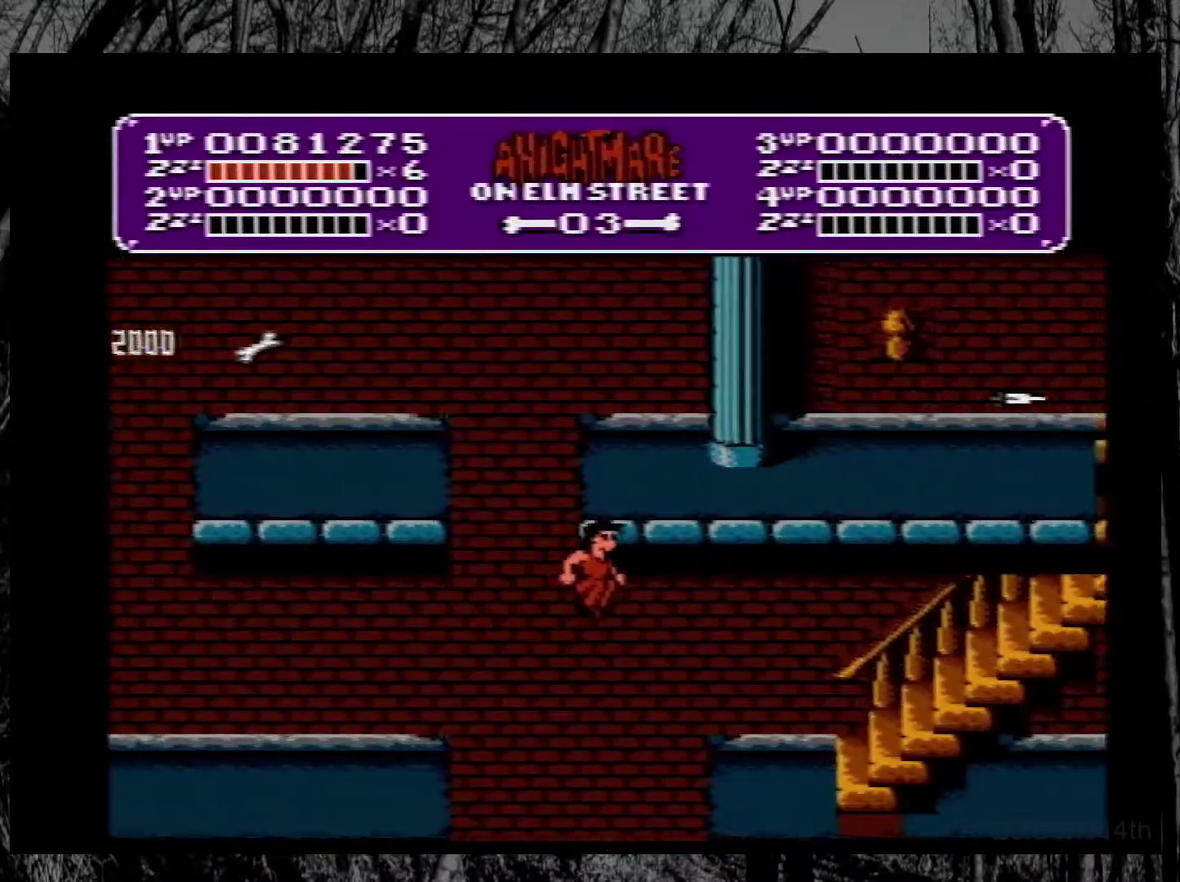
{"buttons": ["DPAD_RIGHT"], "events": [[300, "A", "up"]]}
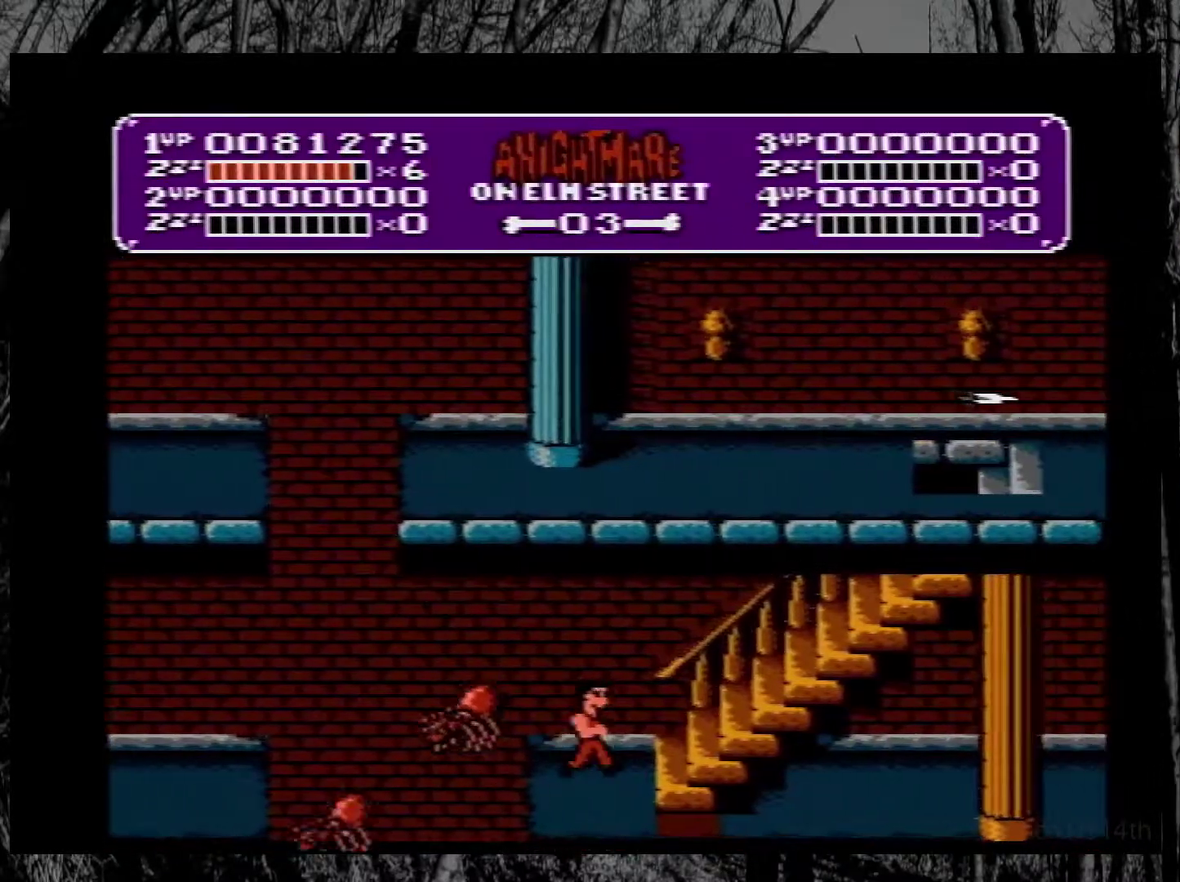
{"buttons": ["DPAD_RIGHT"], "events": []}
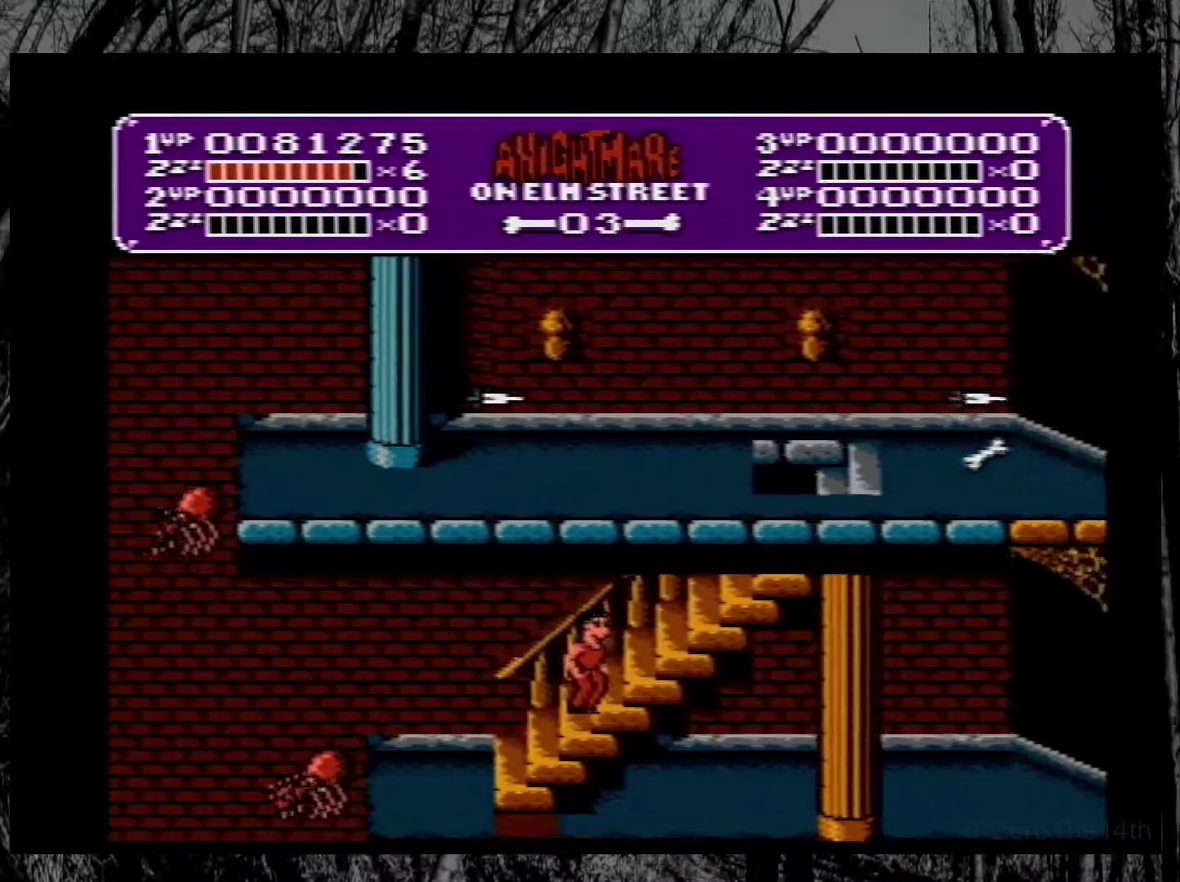
{"buttons": ["DPAD_RIGHT"], "events": []}
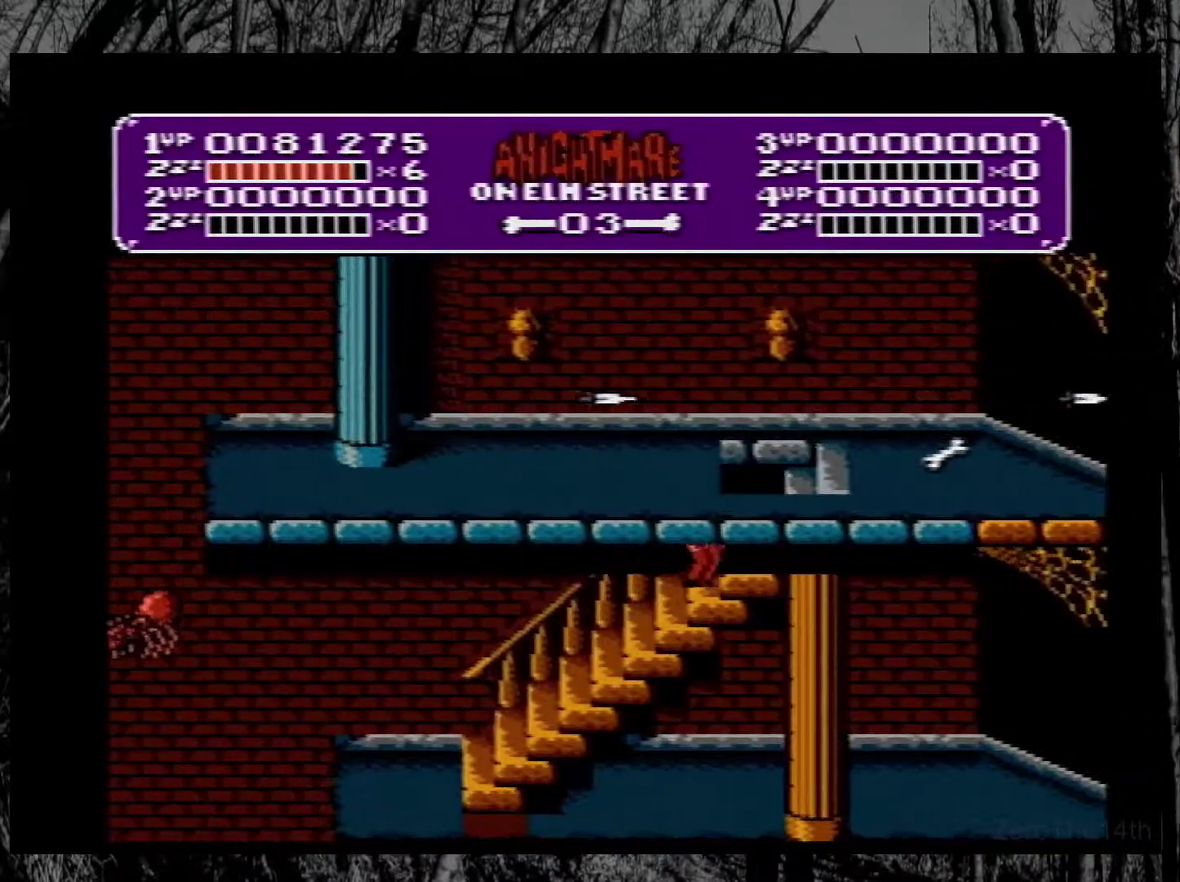
{"buttons": [], "events": [[50, "DPAD_RIGHT", "up"]]}
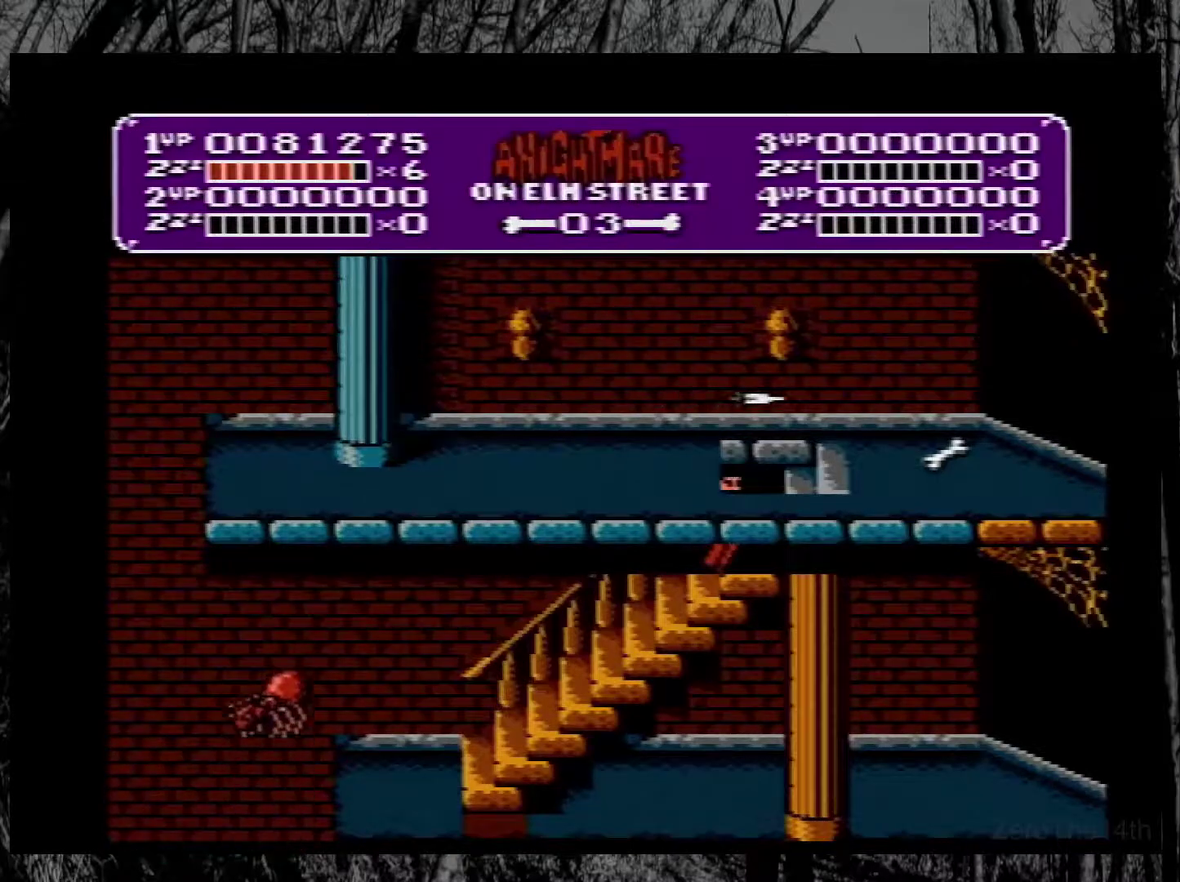
{"buttons": ["DPAD_RIGHT"], "events": [[50, "DPAD_RIGHT", "down"], [250, "DPAD_RIGHT", "up"], [400, "DPAD_RIGHT", "down"]]}